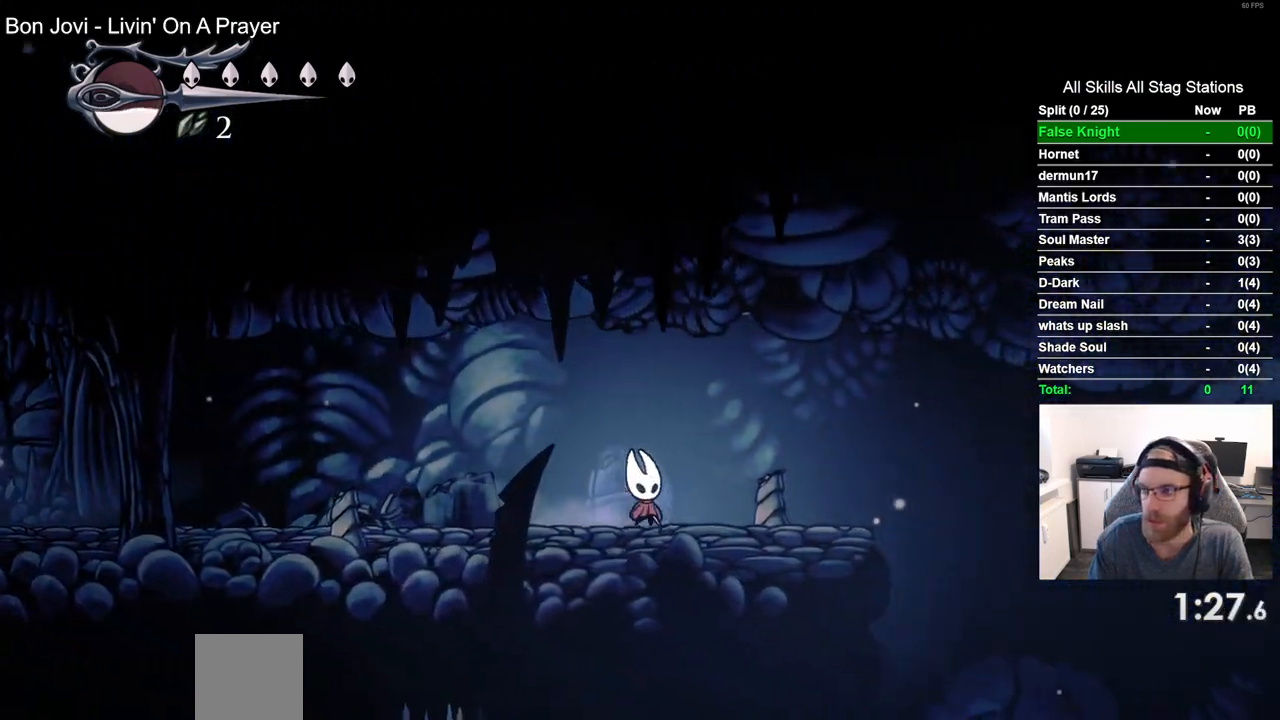
Gameplay with a controller (PlayStation layout); each line is a JSON object with the inputs held at the frame after it. "events" lists button and stick changes between this image and that frame as [ms after this image, input, new state], when the widget could be followed in between. Not read: SQUARE.
{"buttons": ["DPAD_RIGHT"], "left_stick": "center", "right_stick": "center", "events": []}
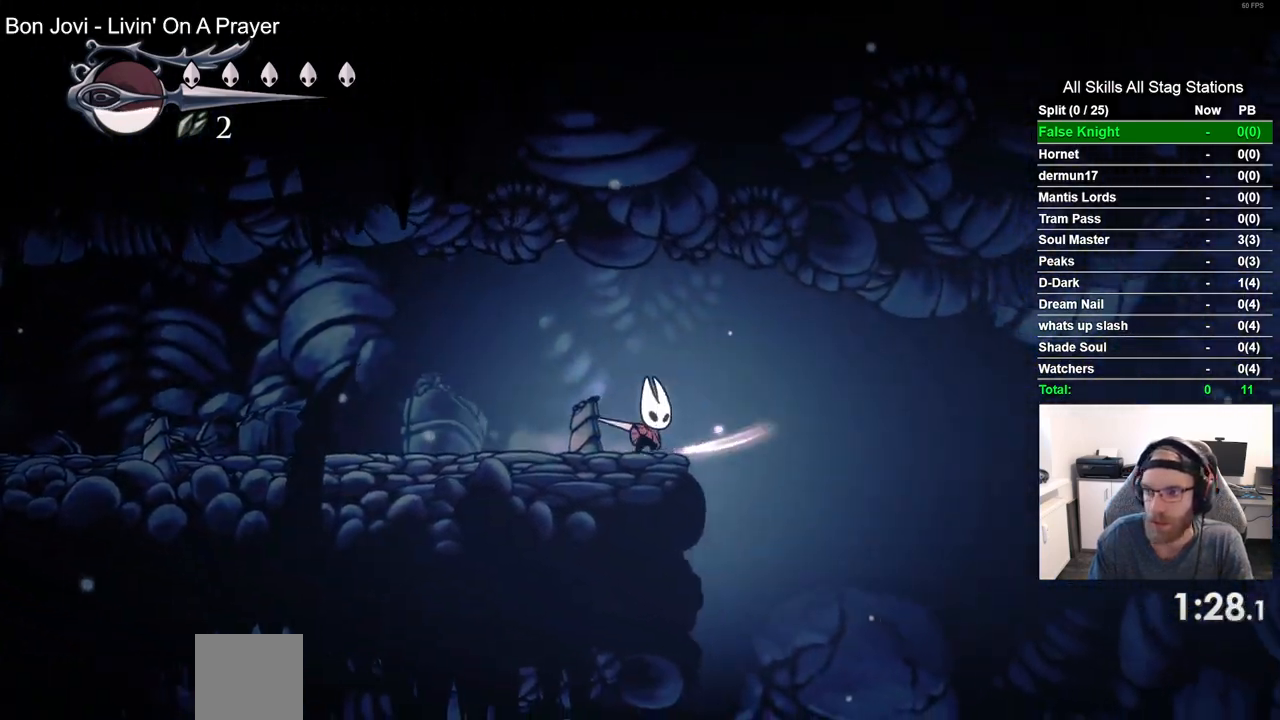
{"buttons": ["DPAD_RIGHT"], "left_stick": "center", "right_stick": "center", "events": []}
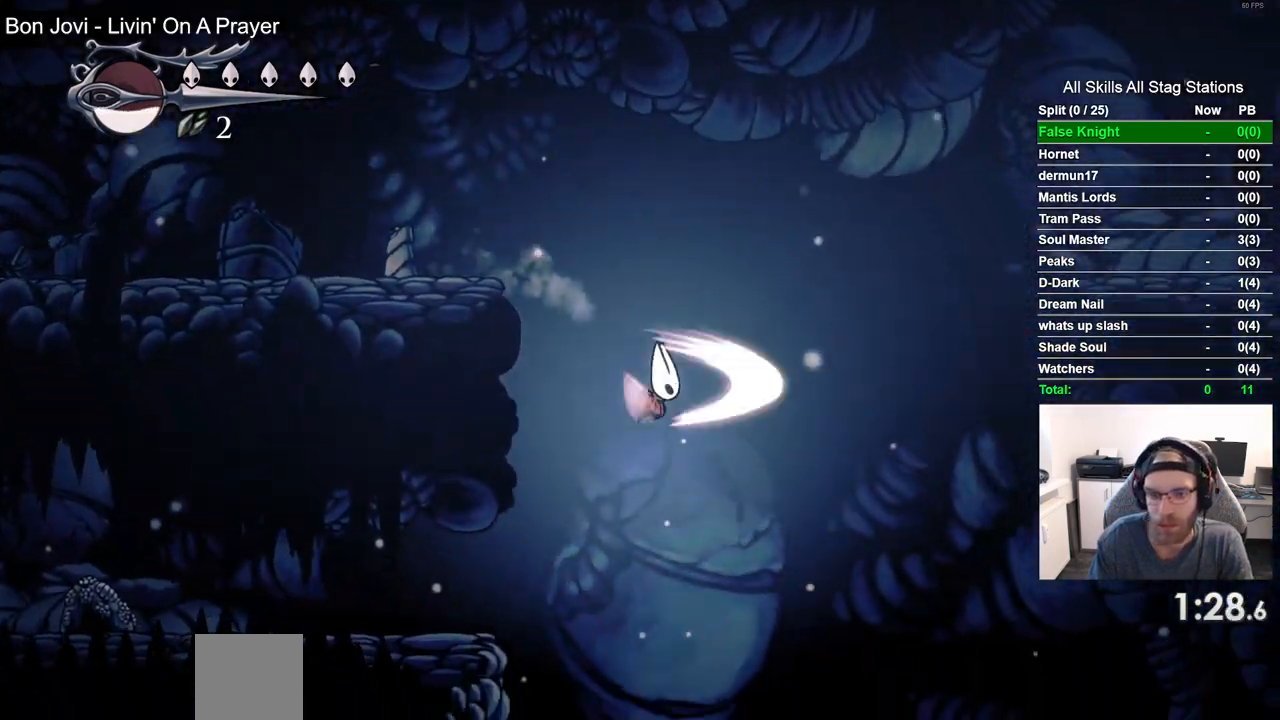
{"buttons": ["DPAD_RIGHT"], "left_stick": "center", "right_stick": "center", "events": []}
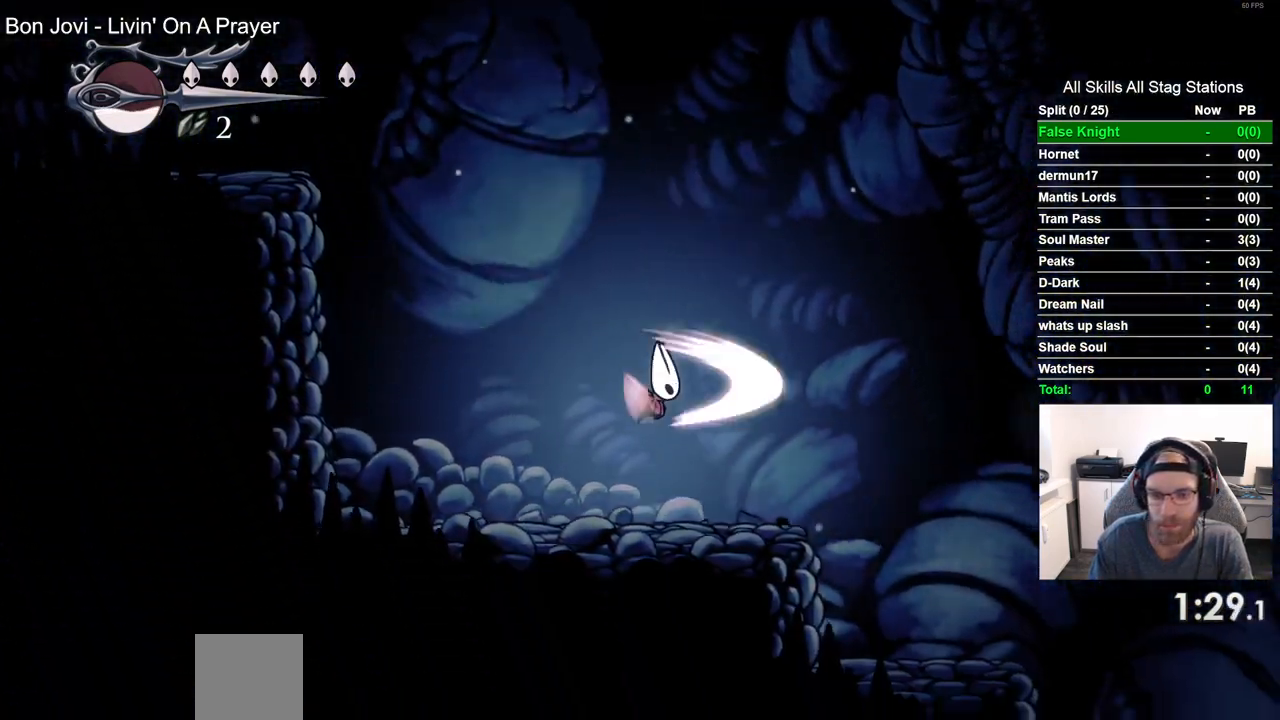
{"buttons": ["DPAD_RIGHT"], "left_stick": "center", "right_stick": "center", "events": []}
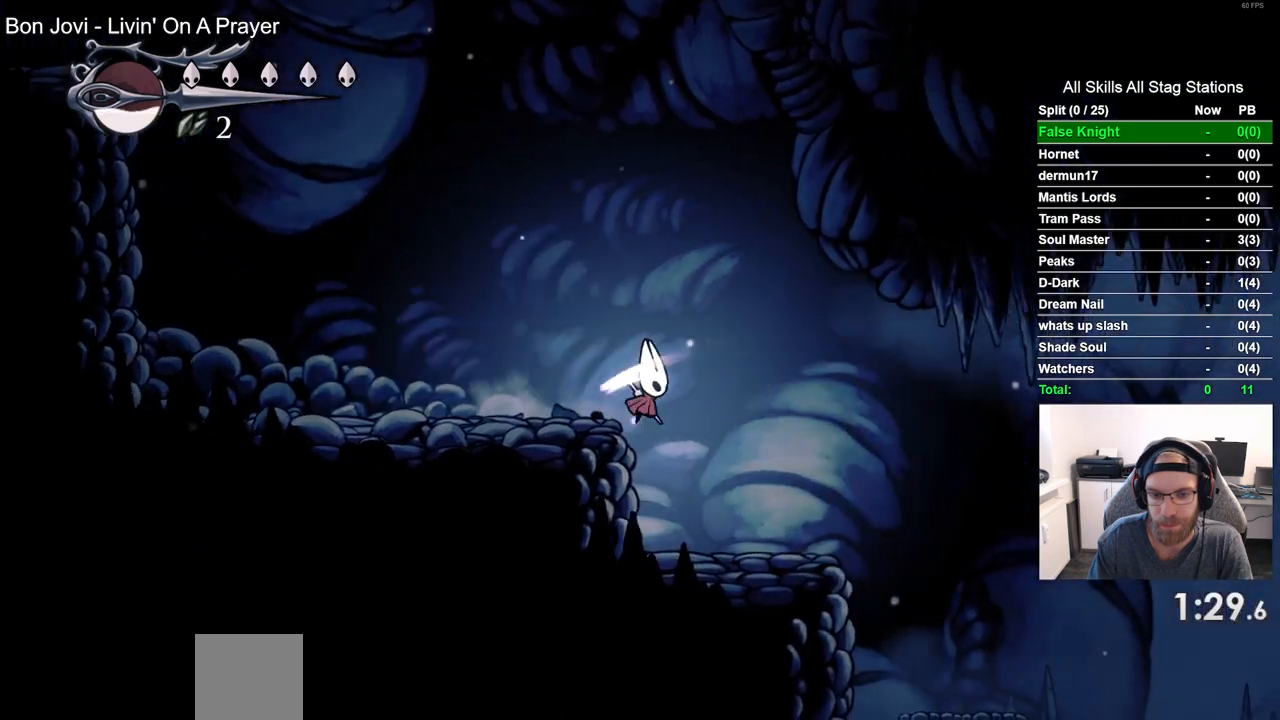
{"buttons": ["DPAD_RIGHT"], "left_stick": "center", "right_stick": "center", "events": []}
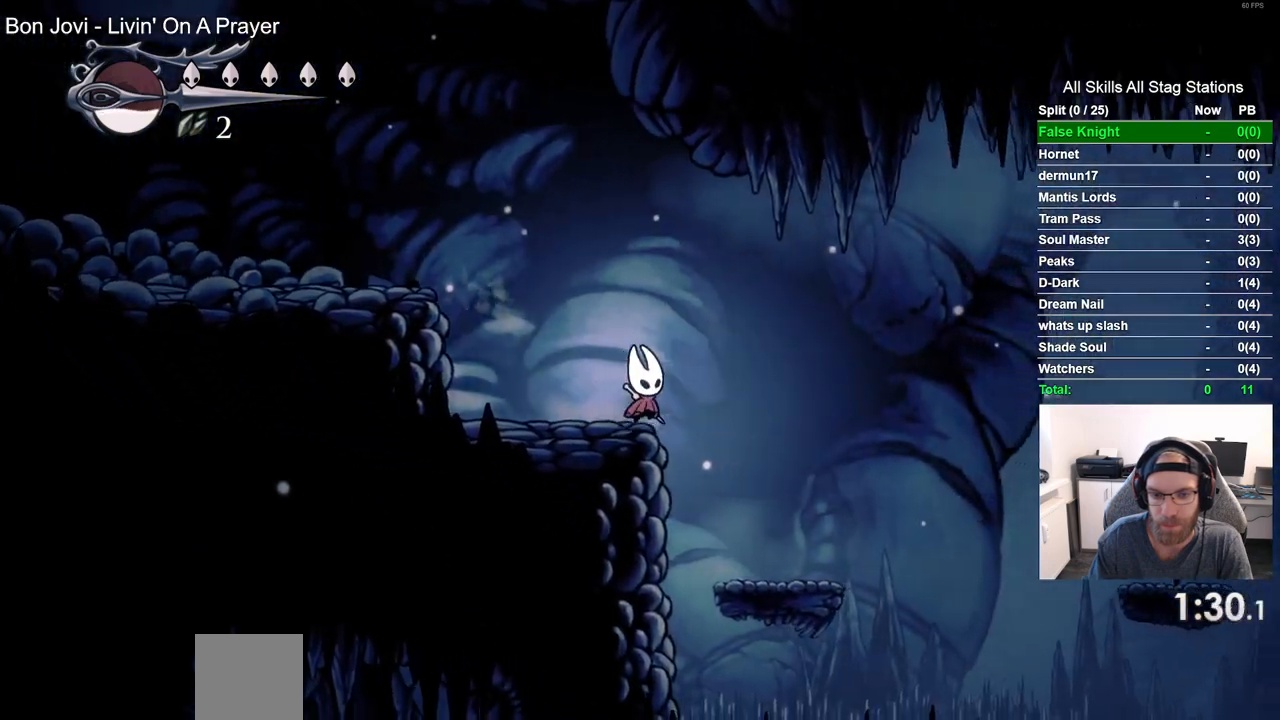
{"buttons": ["CROSS", "DPAD_RIGHT"], "left_stick": "center", "right_stick": "center", "events": [[433, "CROSS", "down"]]}
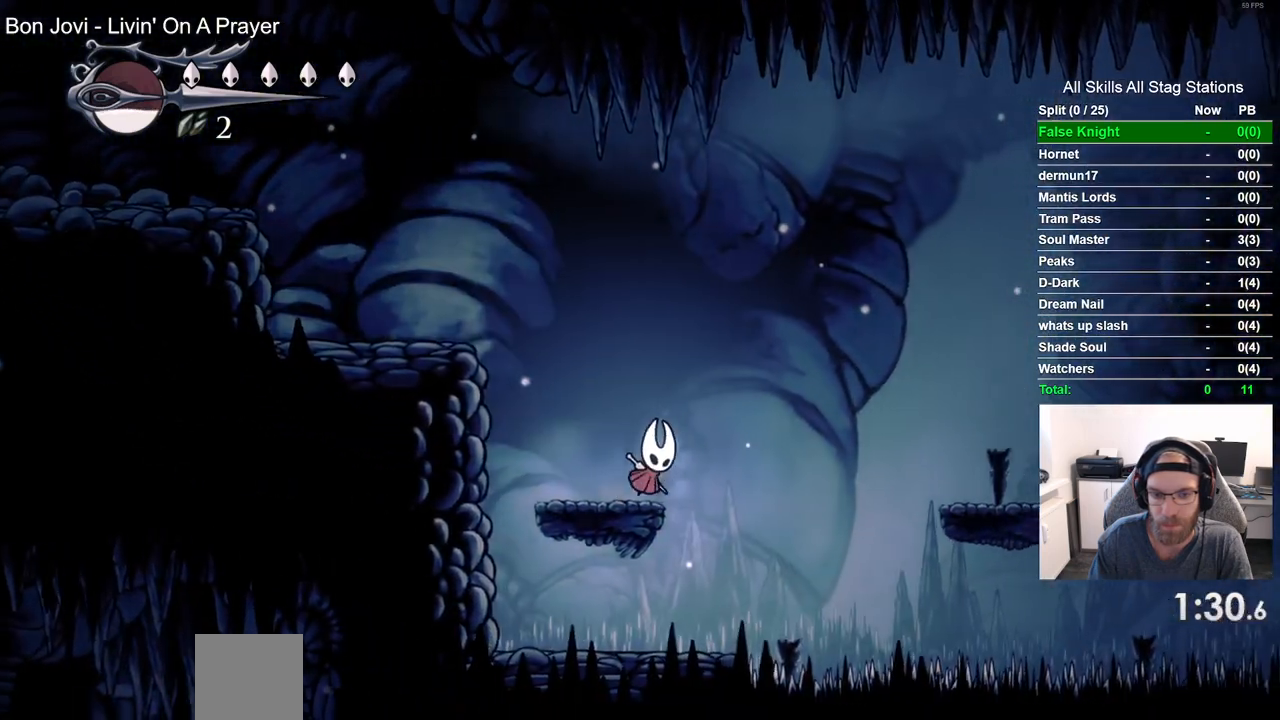
{"buttons": ["DPAD_RIGHT"], "left_stick": "center", "right_stick": "center", "events": [[450, "CROSS", "up"]]}
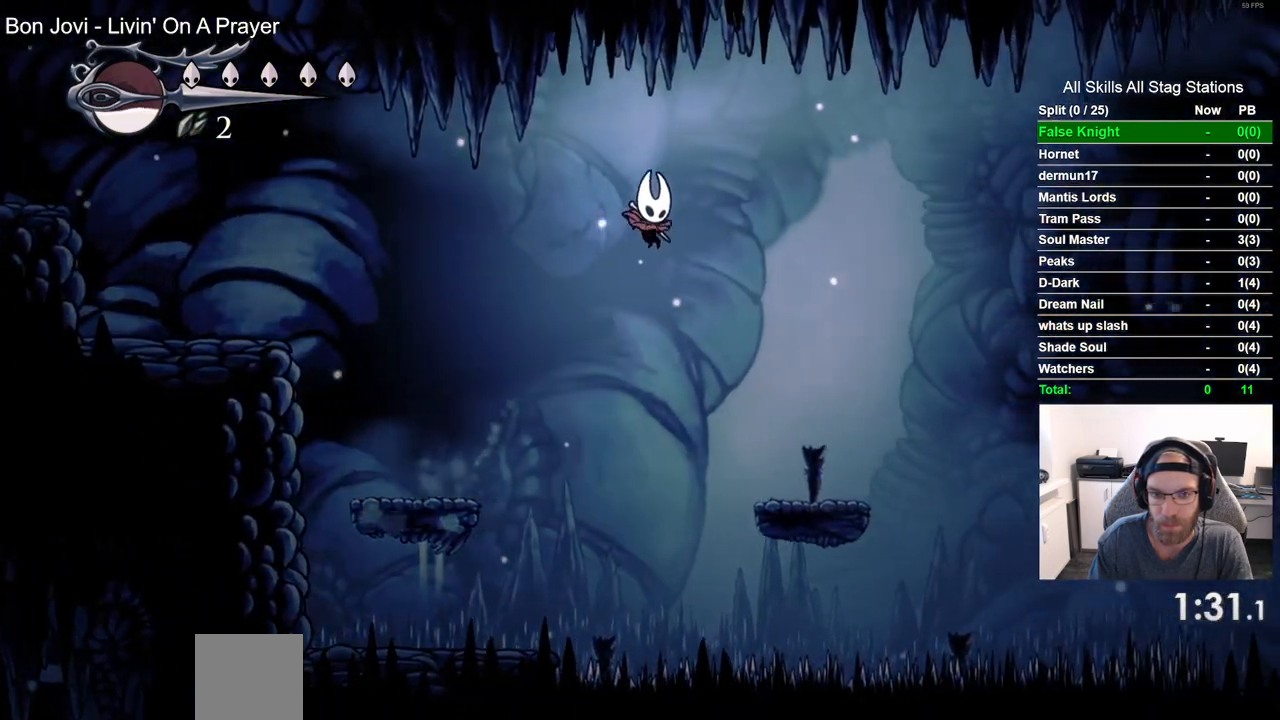
{"buttons": ["CROSS", "DPAD_RIGHT"], "left_stick": "center", "right_stick": "center", "events": [[433, "CROSS", "down"]]}
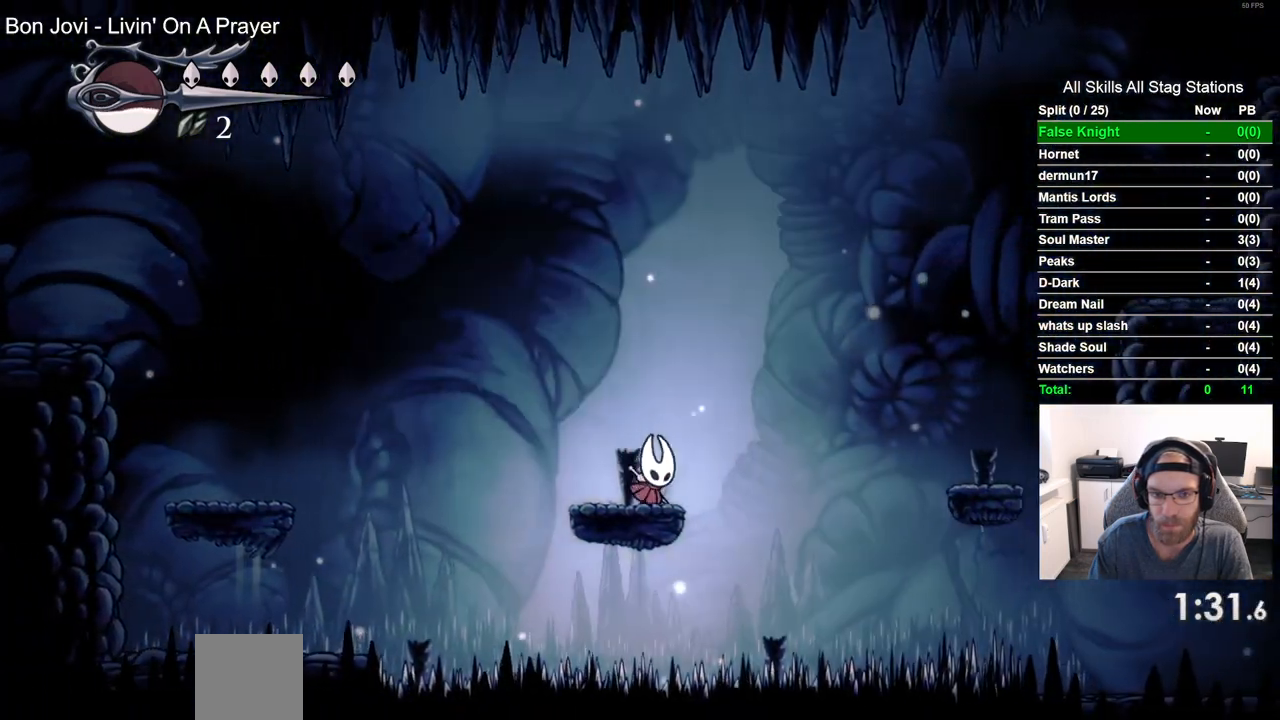
{"buttons": ["DPAD_RIGHT"], "left_stick": "center", "right_stick": "center", "events": [[350, "CROSS", "up"]]}
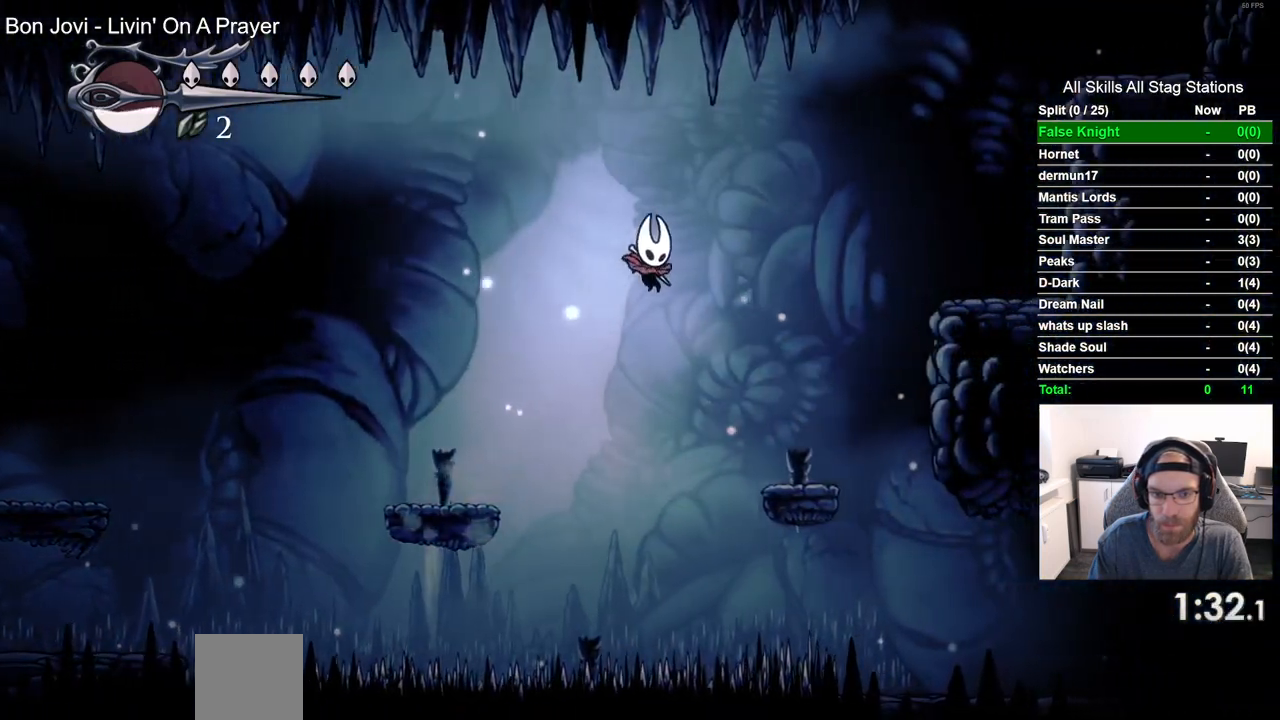
{"buttons": ["CROSS", "DPAD_RIGHT"], "left_stick": "center", "right_stick": "center", "events": [[333, "CROSS", "down"]]}
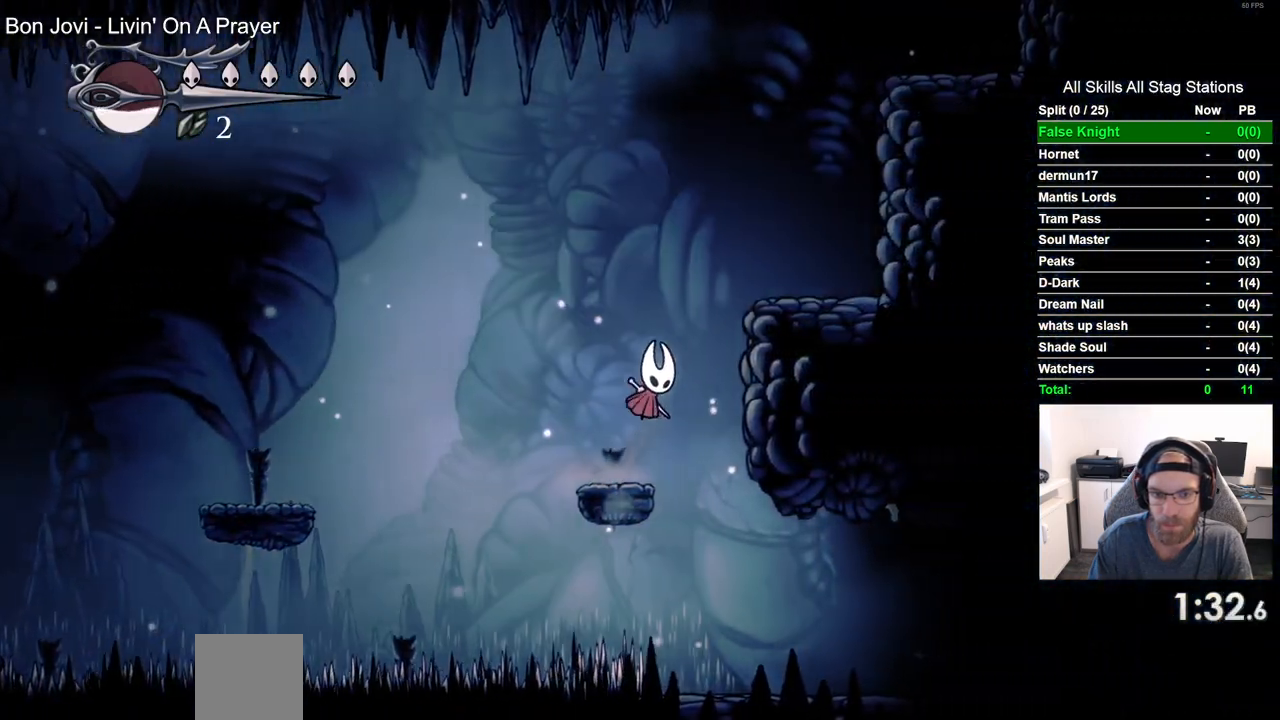
{"buttons": ["CROSS", "DPAD_RIGHT"], "left_stick": "center", "right_stick": "center", "events": [[233, "CROSS", "up"], [433, "CROSS", "down"]]}
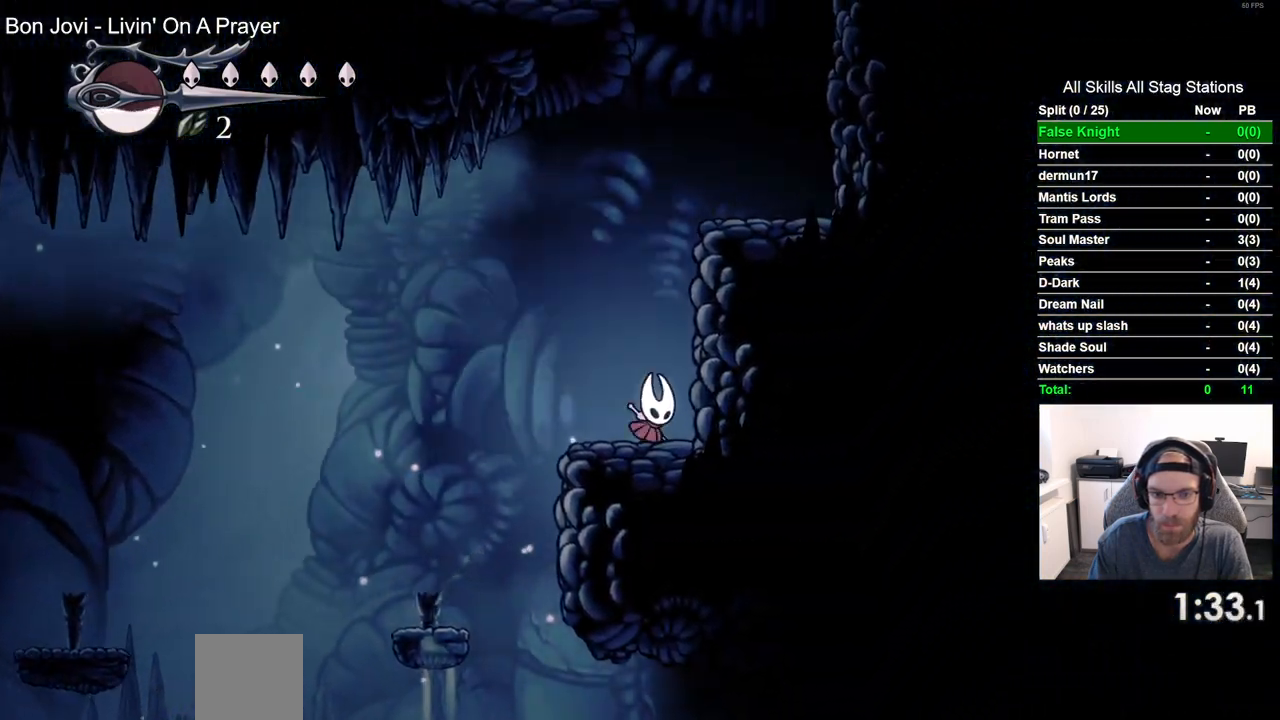
{"buttons": ["CROSS", "DPAD_RIGHT"], "left_stick": "center", "right_stick": "center", "events": [[367, "CROSS", "up"], [500, "CROSS", "down"]]}
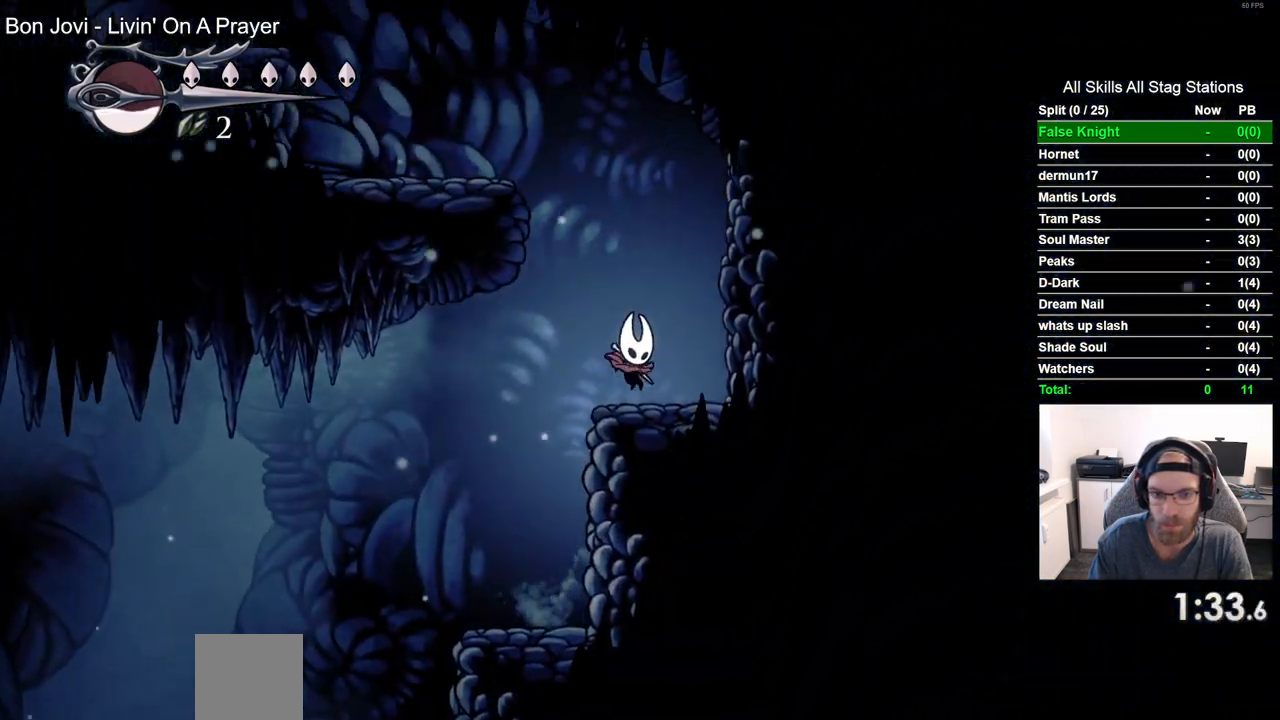
{"buttons": ["CROSS", "DPAD_LEFT"], "left_stick": "center", "right_stick": "center", "events": [[33, "DPAD_RIGHT", "up"], [83, "DPAD_LEFT", "down"]]}
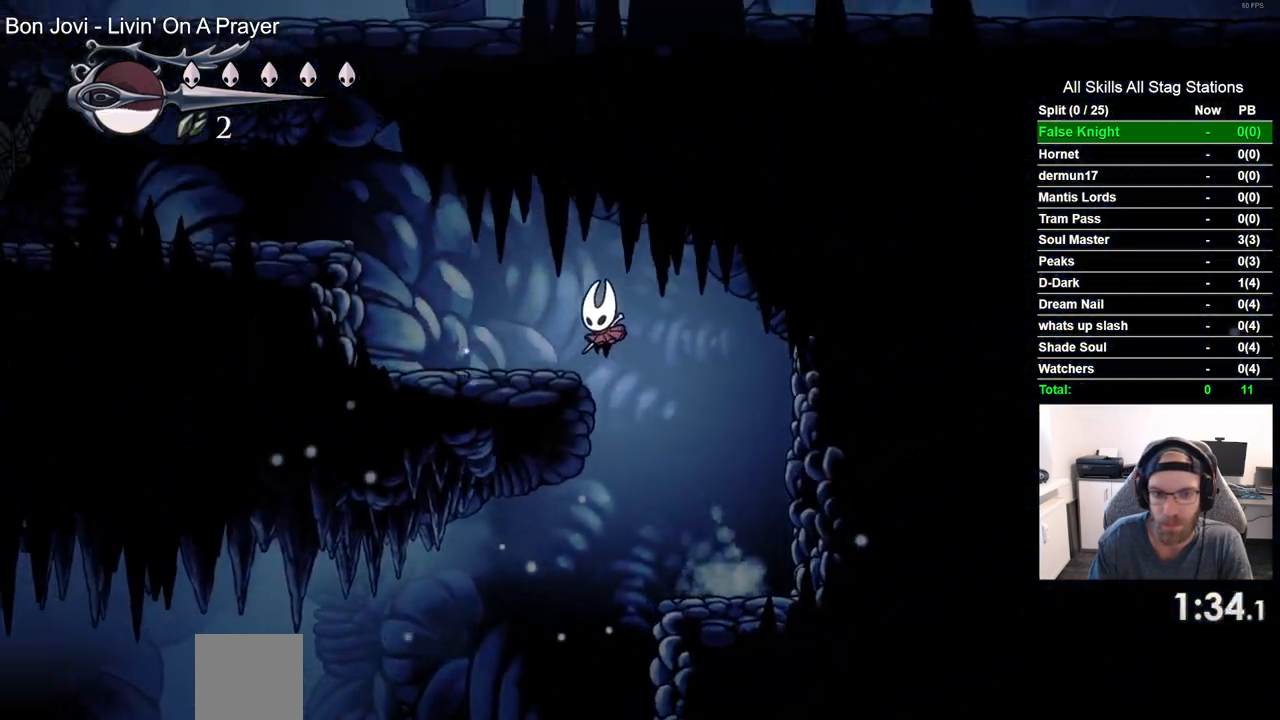
{"buttons": ["CROSS", "DPAD_LEFT"], "left_stick": "center", "right_stick": "center", "events": [[33, "CROSS", "up"], [200, "CROSS", "down"]]}
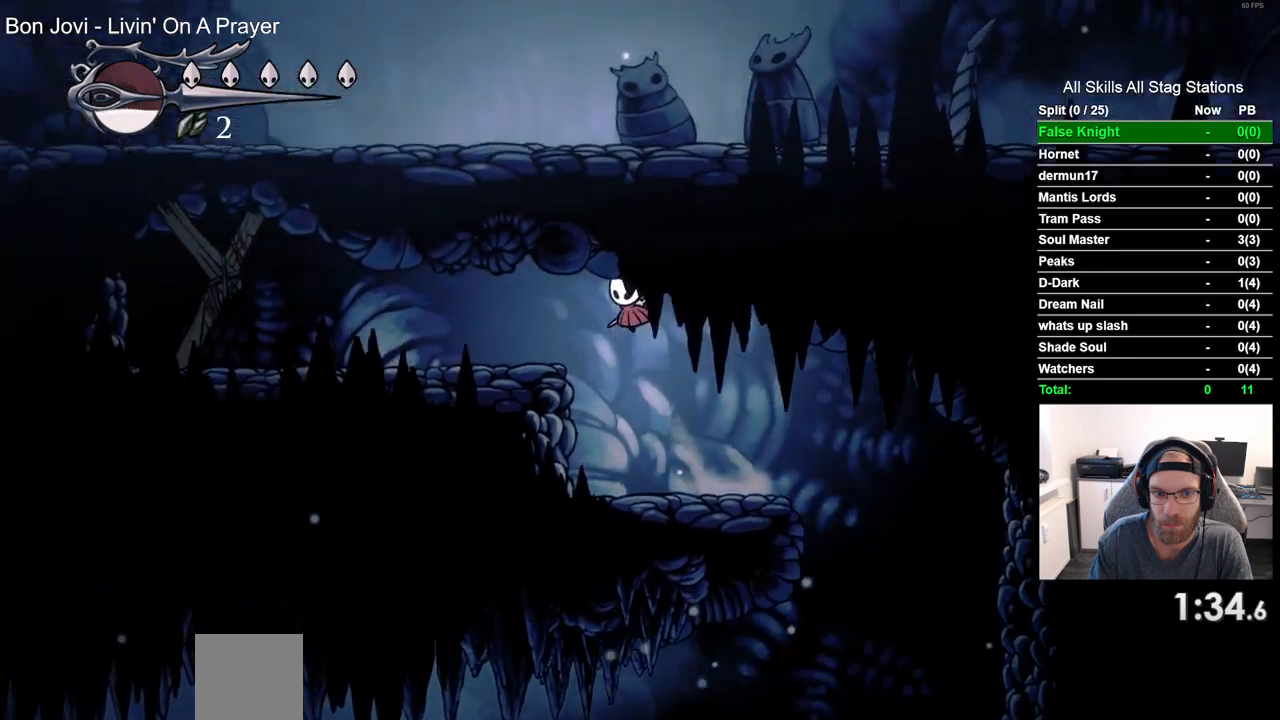
{"buttons": ["DPAD_LEFT"], "left_stick": "center", "right_stick": "center", "events": [[33, "CROSS", "up"]]}
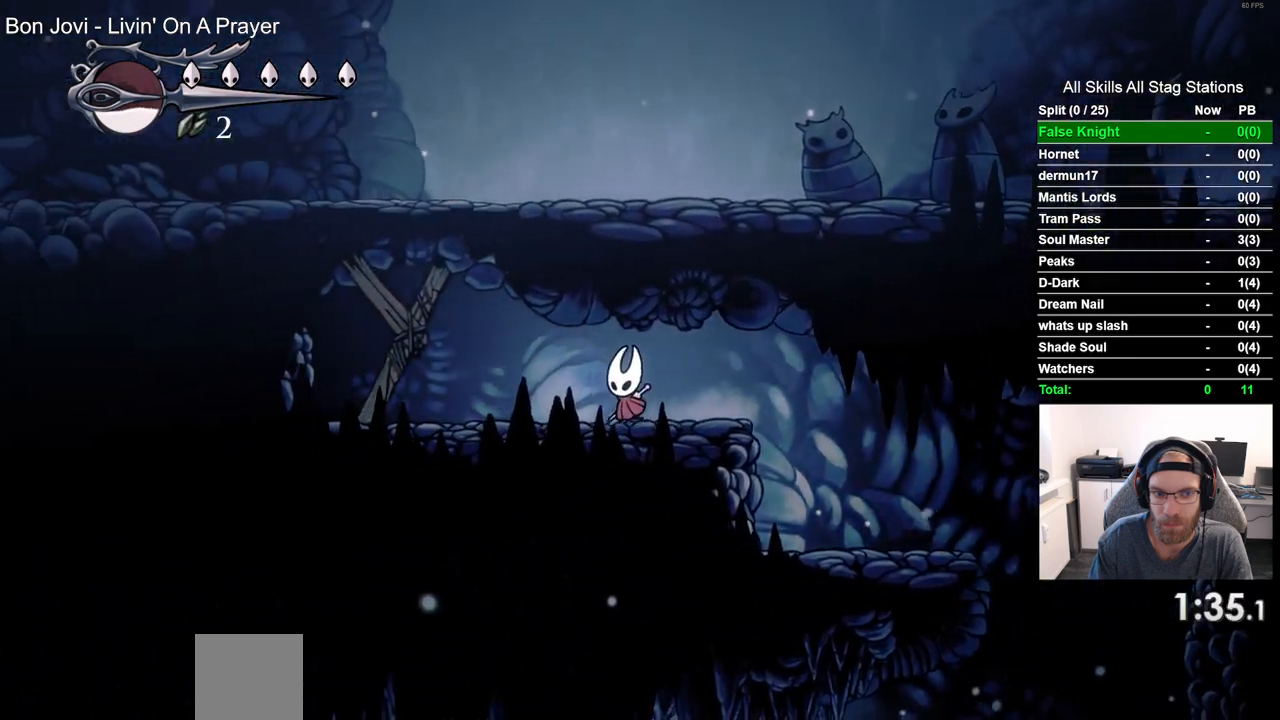
{"buttons": [], "left_stick": "center", "right_stick": "center", "events": [[283, "DPAD_LEFT", "up"]]}
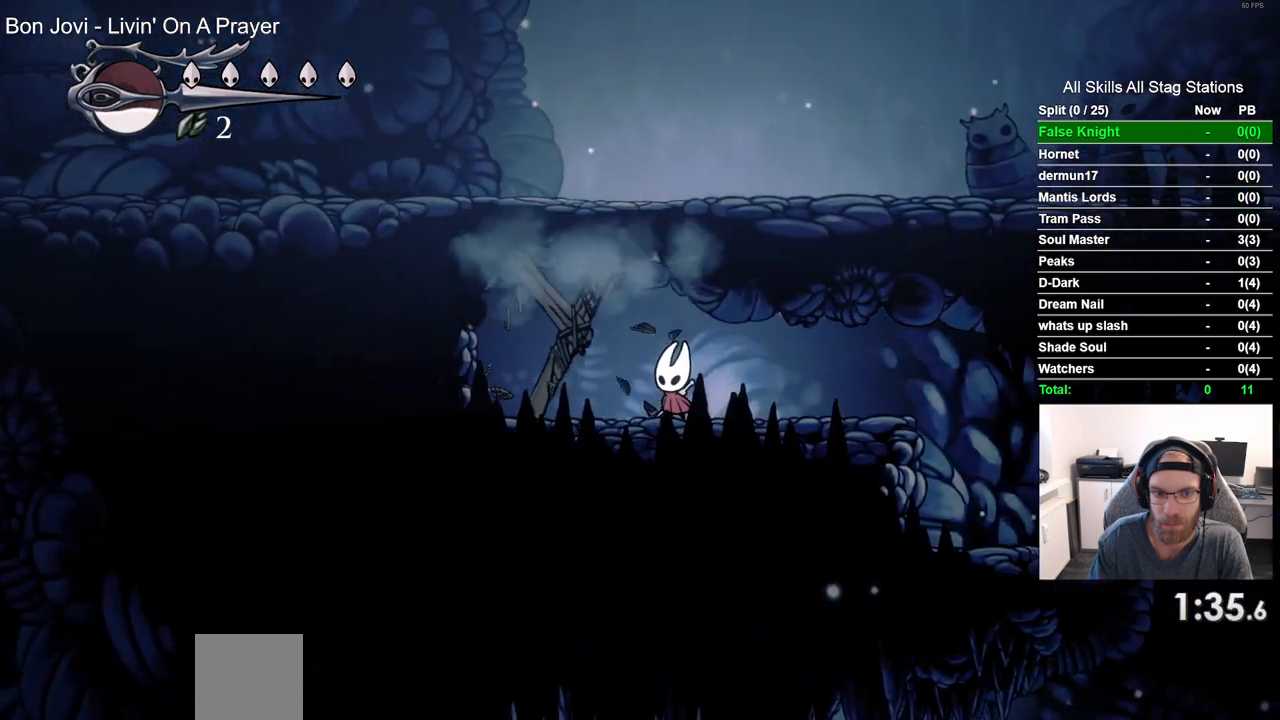
{"buttons": [], "left_stick": "center", "right_stick": "center", "events": []}
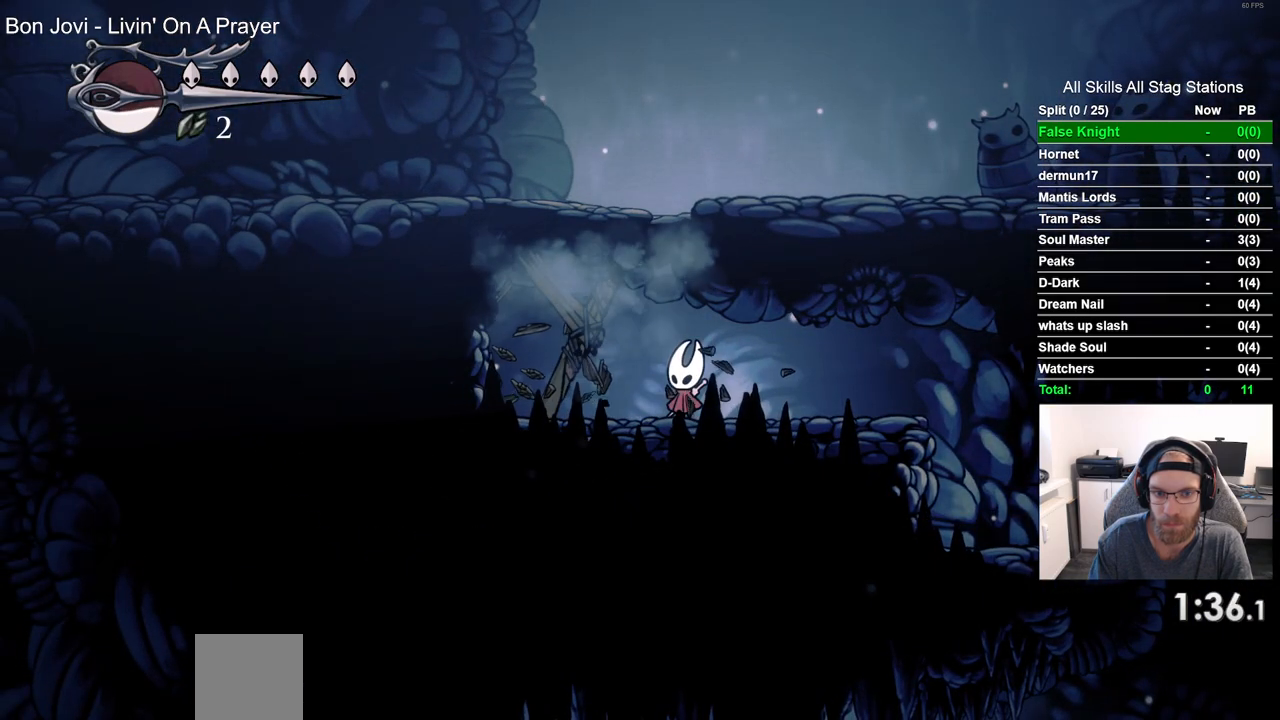
{"buttons": ["CROSS", "DPAD_RIGHT"], "left_stick": "center", "right_stick": "center", "events": [[17, "DPAD_LEFT", "down"], [133, "CROSS", "down"], [183, "DPAD_LEFT", "up"], [183, "DPAD_UP", "down"], [217, "DPAD_UP", "up"], [283, "DPAD_RIGHT", "down"]]}
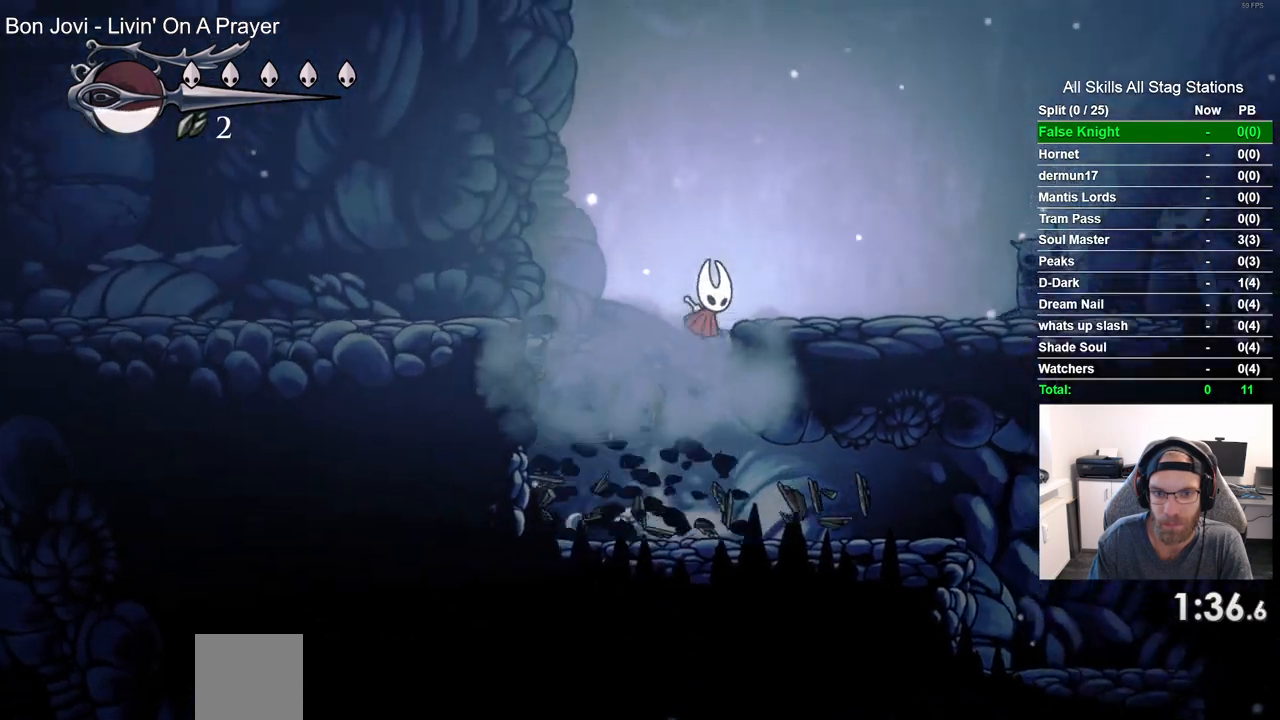
{"buttons": ["DPAD_RIGHT"], "left_stick": "center", "right_stick": "center", "events": [[100, "CROSS", "up"]]}
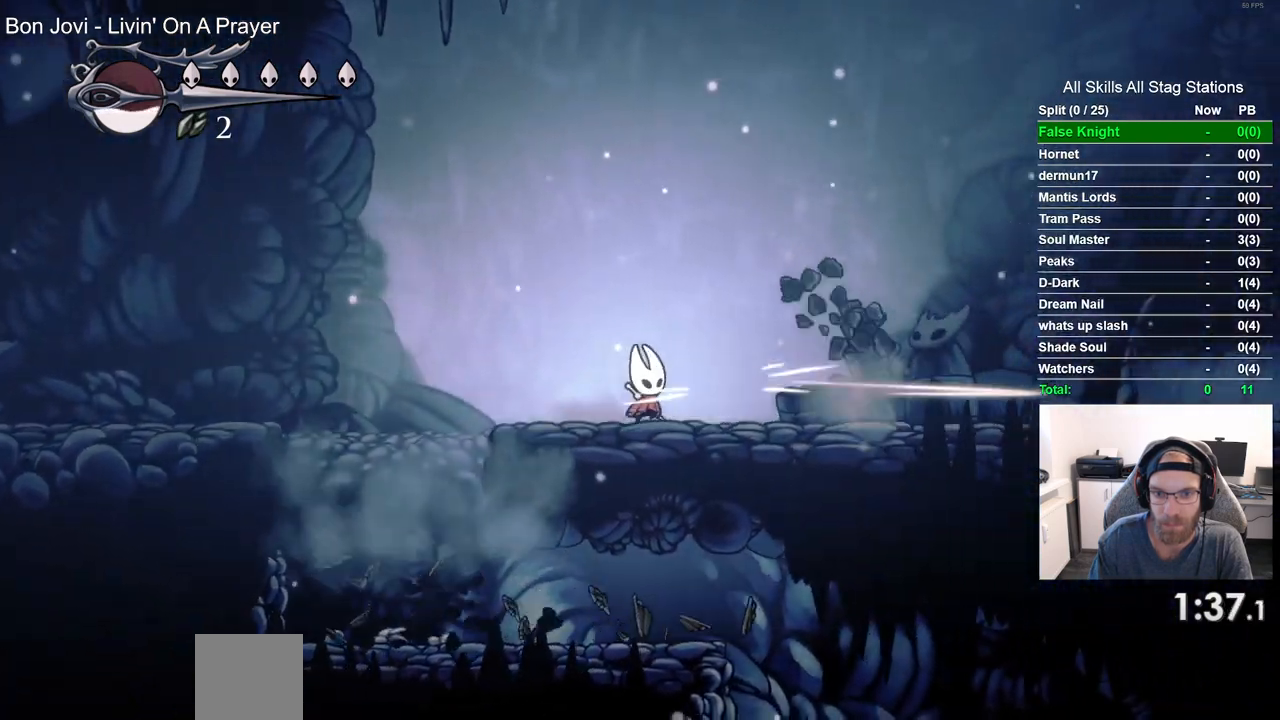
{"buttons": ["DPAD_RIGHT"], "left_stick": "center", "right_stick": "center", "events": []}
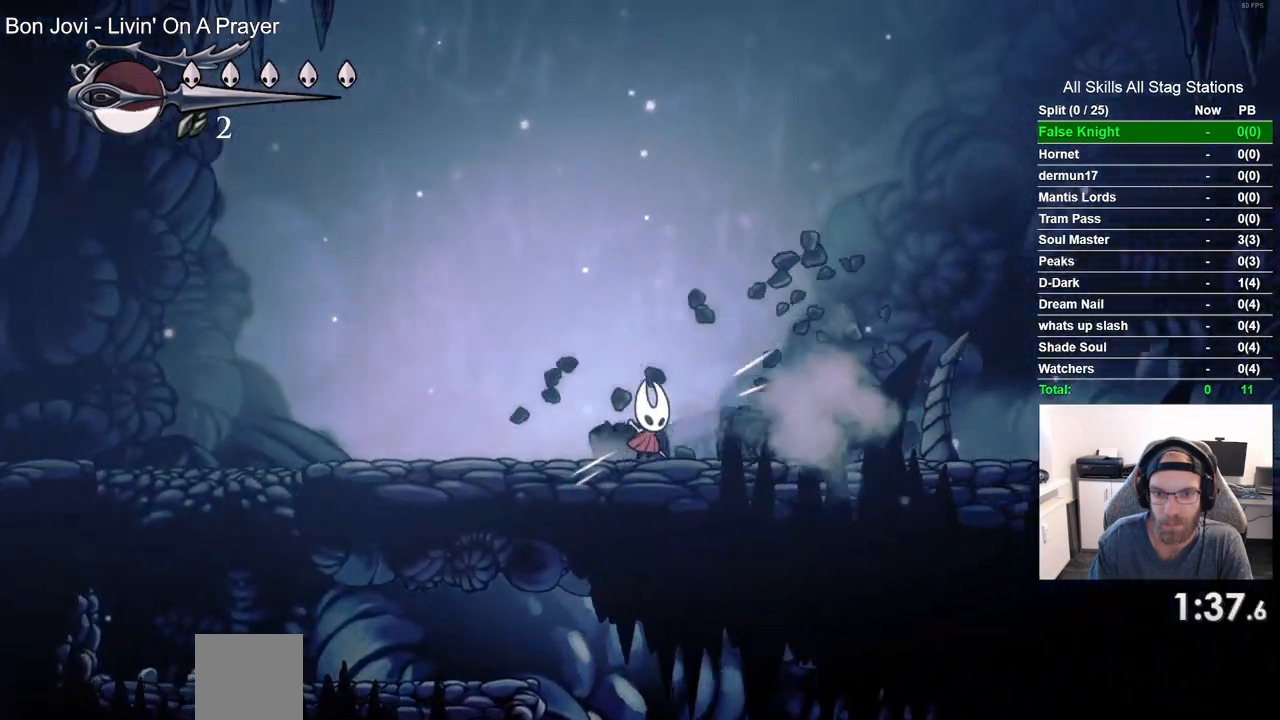
{"buttons": ["DPAD_RIGHT"], "left_stick": "center", "right_stick": "center", "events": []}
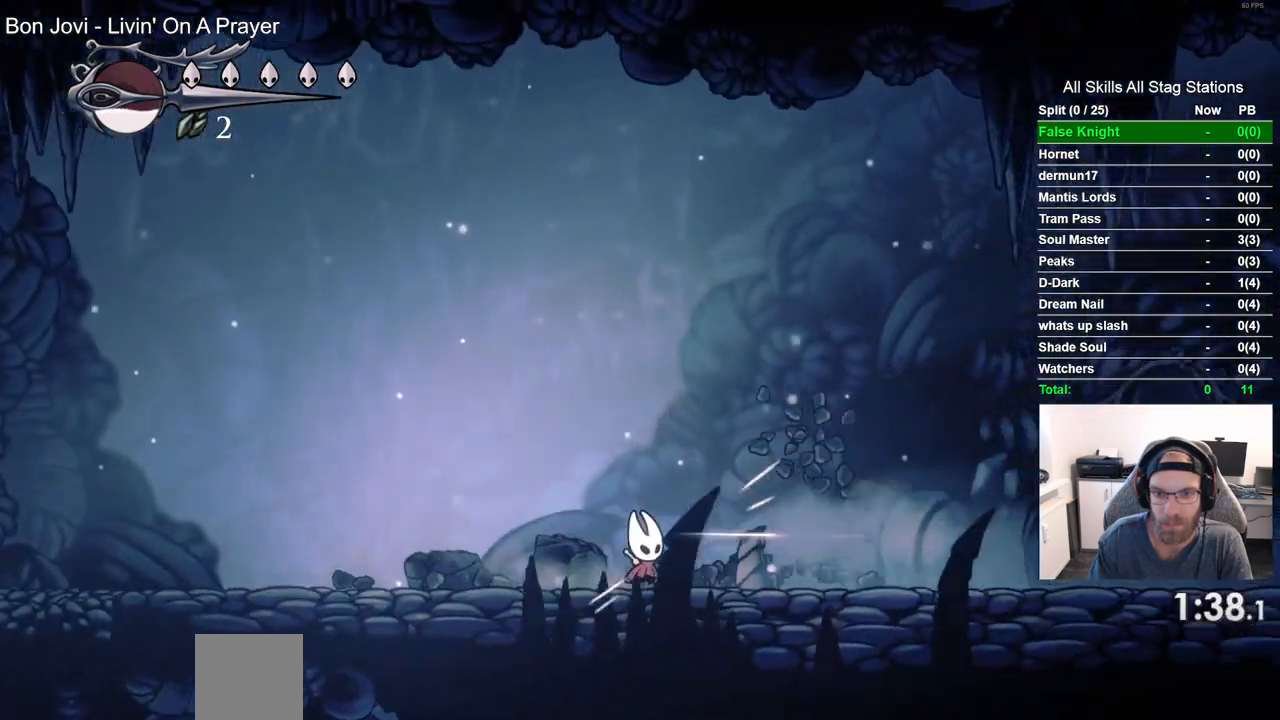
{"buttons": ["DPAD_RIGHT"], "left_stick": "center", "right_stick": "center", "events": []}
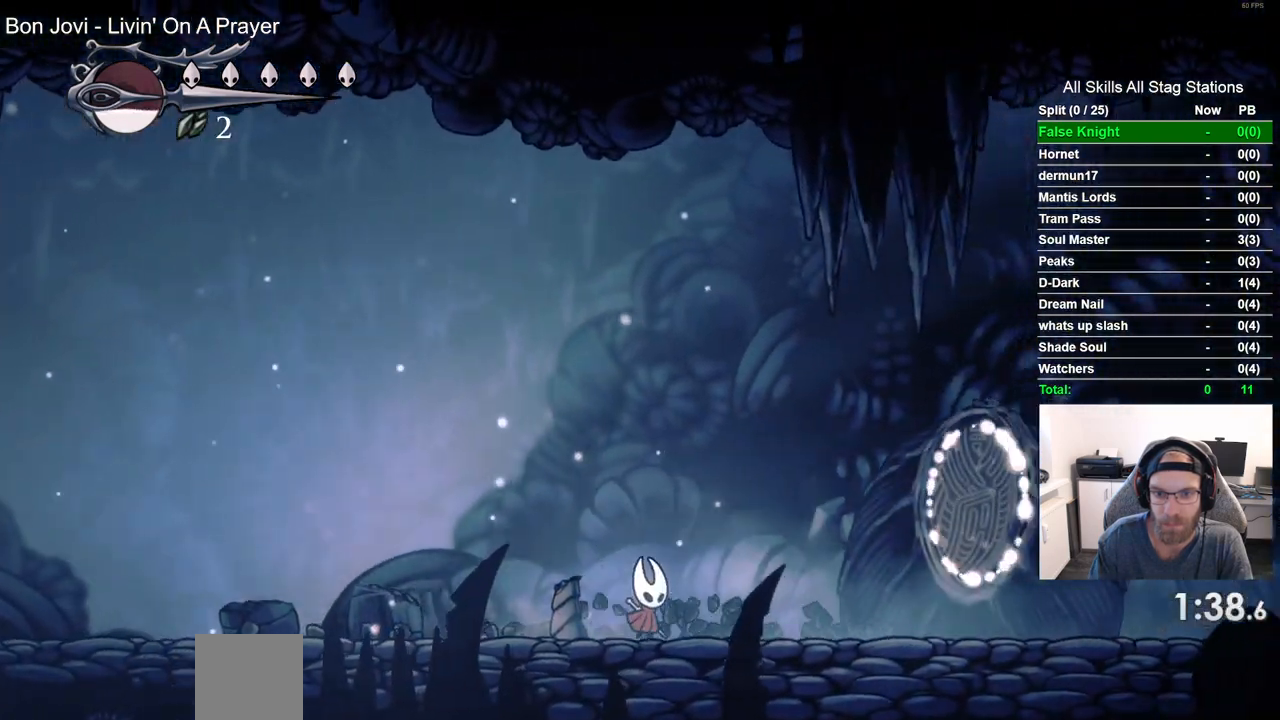
{"buttons": ["DPAD_RIGHT"], "left_stick": "center", "right_stick": "center", "events": []}
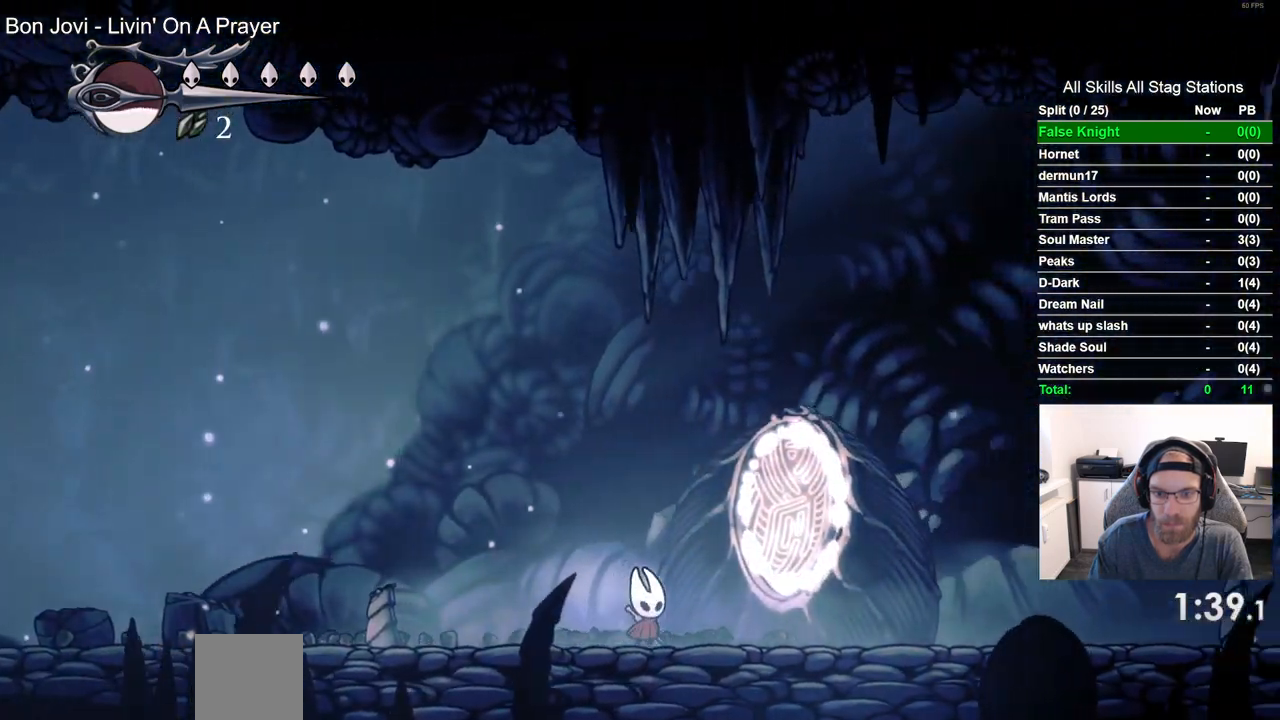
{"buttons": ["DPAD_RIGHT"], "left_stick": "center", "right_stick": "center", "events": []}
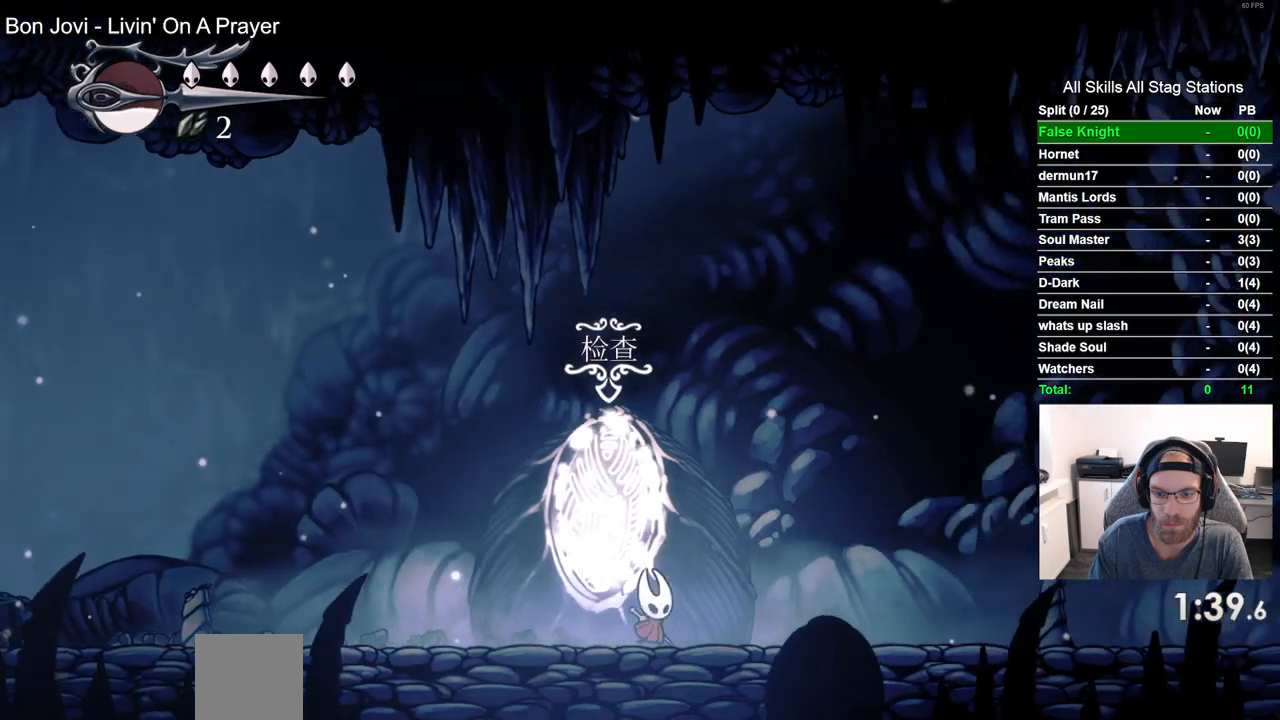
{"buttons": ["DPAD_RIGHT"], "left_stick": "center", "right_stick": "center", "events": []}
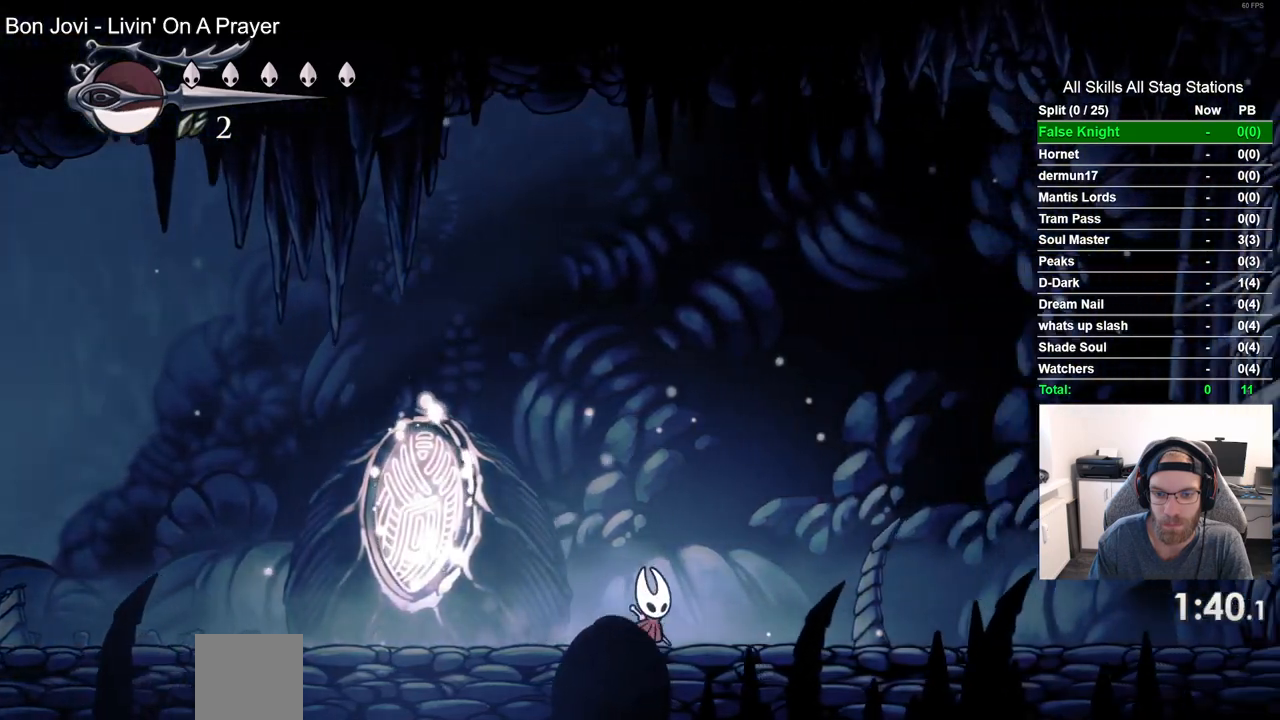
{"buttons": ["DPAD_RIGHT"], "left_stick": "center", "right_stick": "center", "events": []}
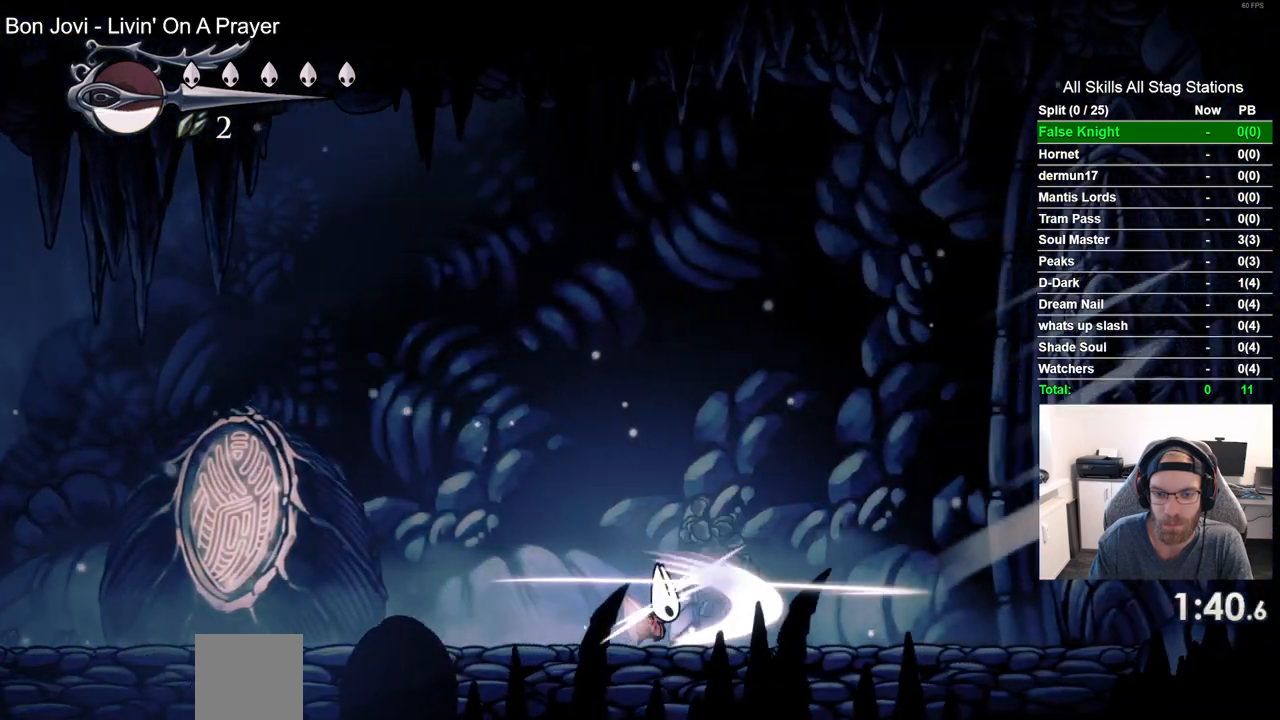
{"buttons": ["DPAD_RIGHT"], "left_stick": "center", "right_stick": "center", "events": []}
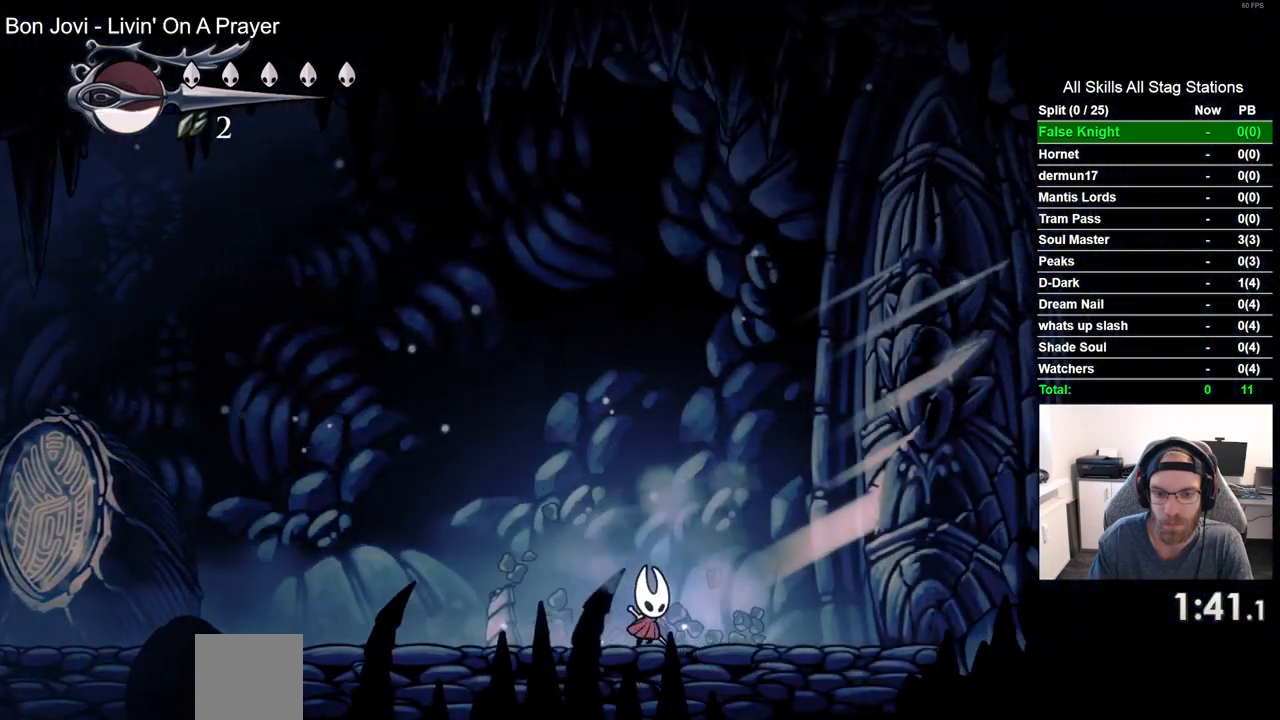
{"buttons": ["DPAD_RIGHT"], "left_stick": "center", "right_stick": "center", "events": []}
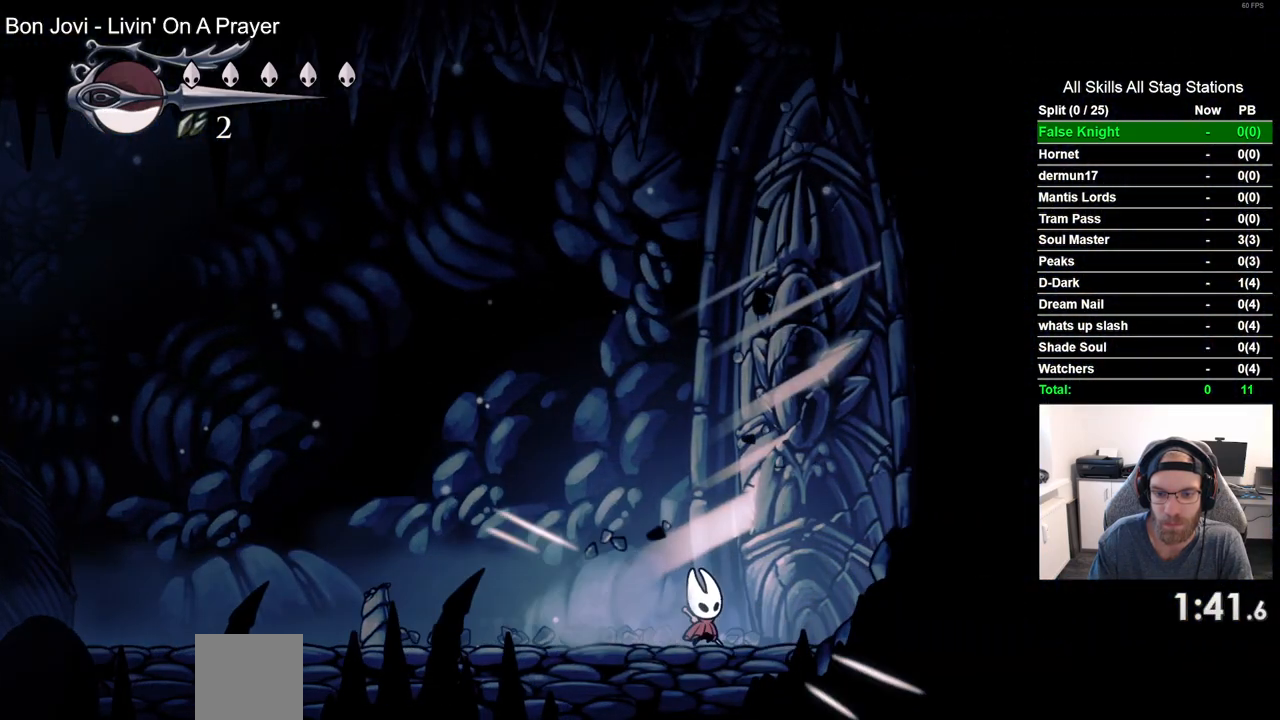
{"buttons": ["DPAD_RIGHT"], "left_stick": "center", "right_stick": "center", "events": []}
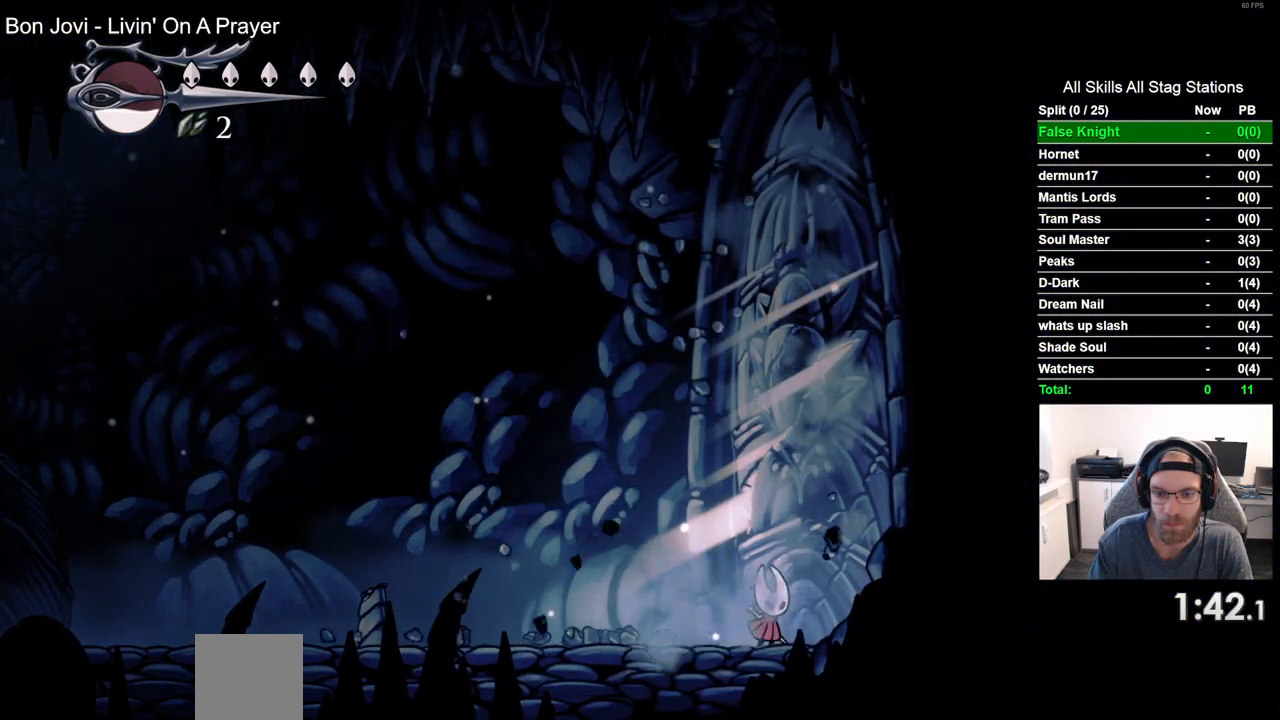
{"buttons": ["DPAD_RIGHT"], "left_stick": "center", "right_stick": "center", "events": []}